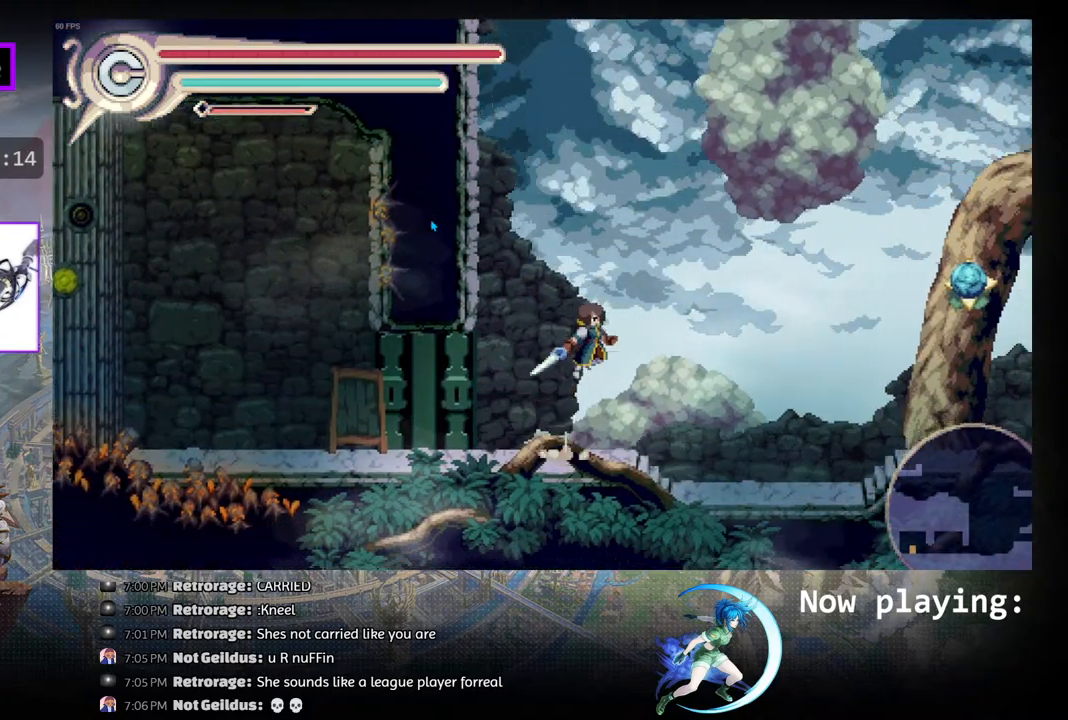
Gameplay with a controller (PlayStation layout); each line is a JSON object with the inputs held at the frame after it. "events" lists button and stick changes between this image and that frame as [ms after this image, input, new state], when the widget could be followed in between. Not read: L2 R2 TOUCHPAD.
{"buttons": [], "left_stick": "center", "right_stick": "center", "events": [[33, "DPAD_LEFT", "down"], [167, "CIRCLE", "up"], [167, "R1", "down"], [233, "DPAD_LEFT", "up"], [367, "R1", "up"]]}
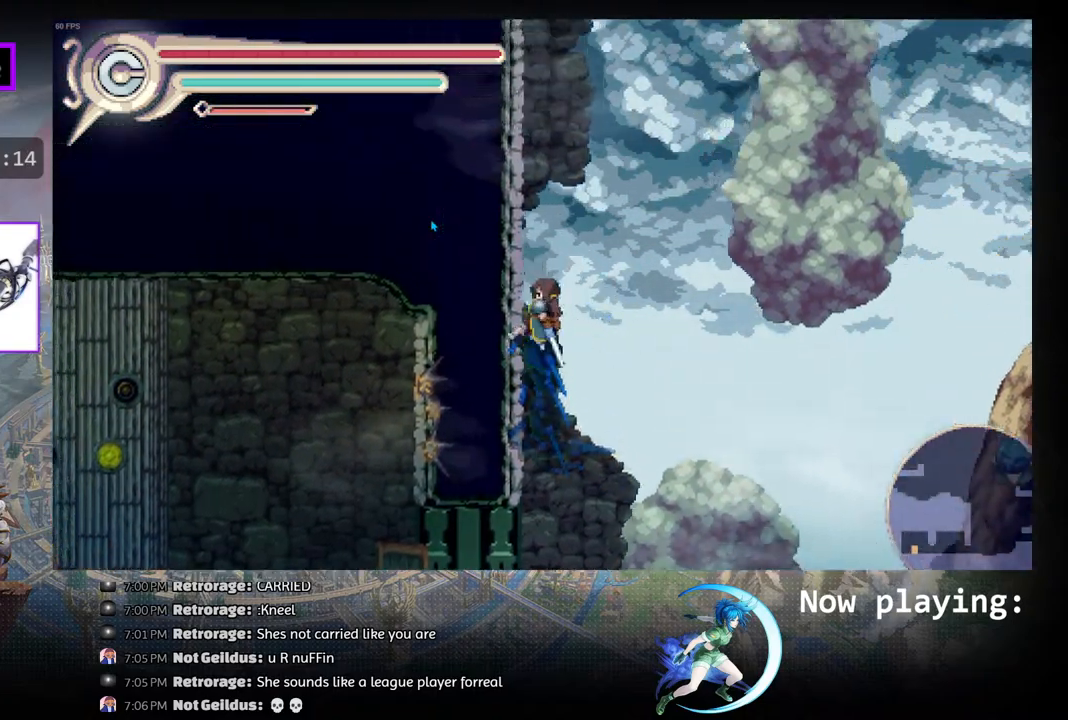
{"buttons": [], "left_stick": "center", "right_stick": "center", "events": []}
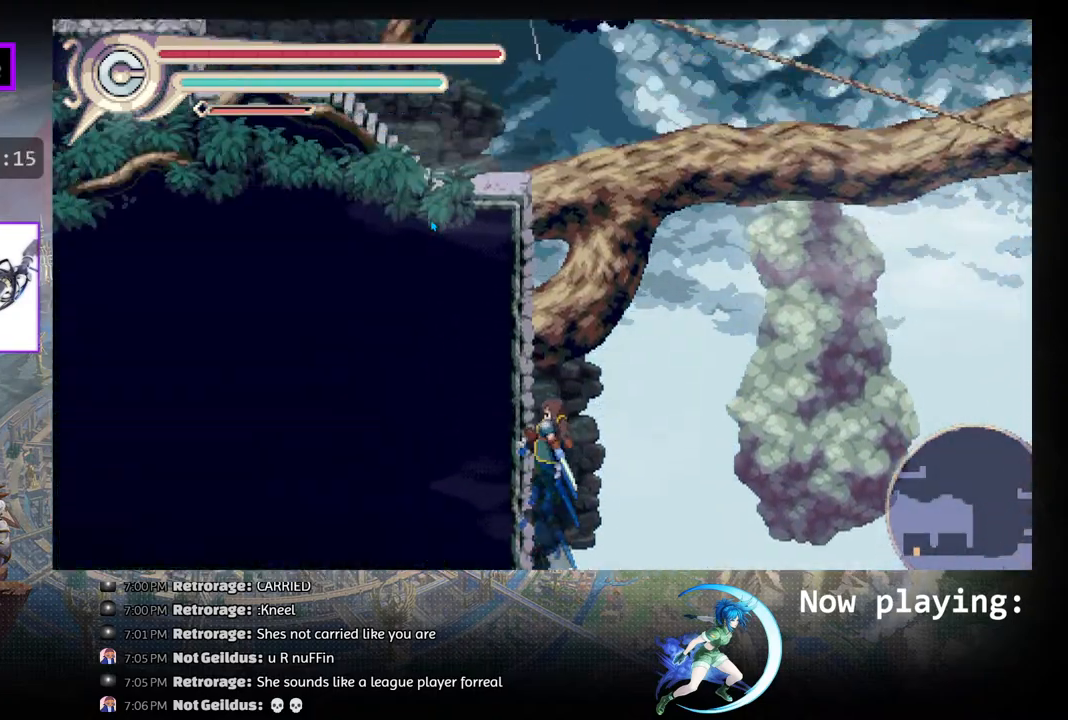
{"buttons": ["DPAD_LEFT"], "left_stick": "center", "right_stick": "center", "events": [[467, "DPAD_LEFT", "down"]]}
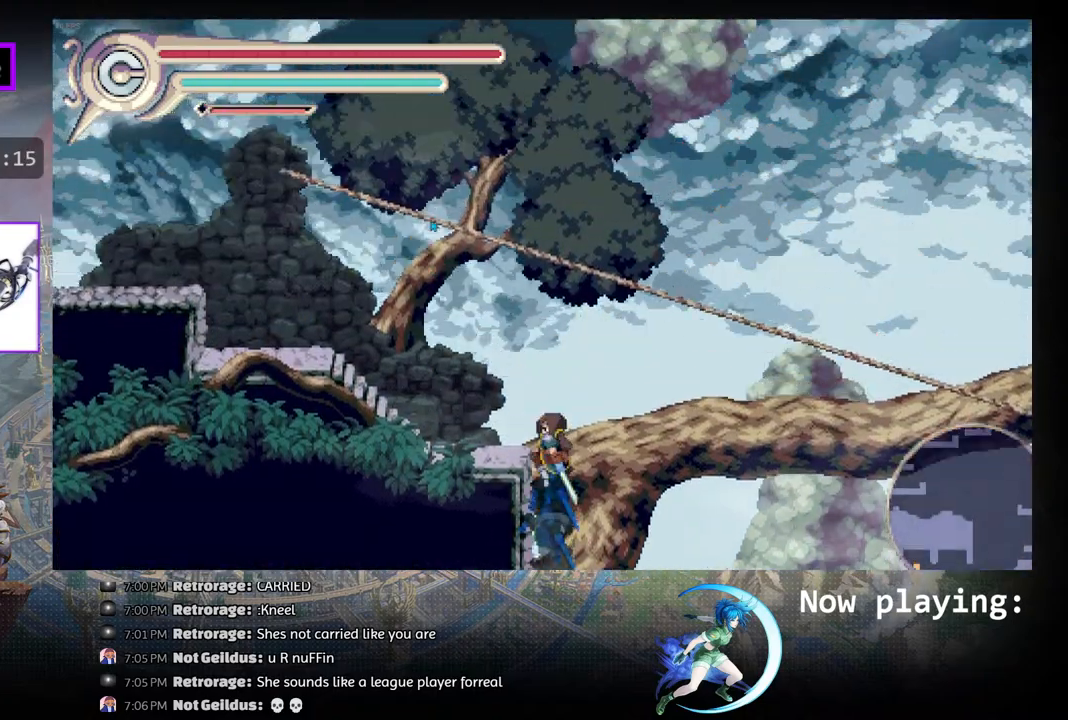
{"buttons": ["DPAD_LEFT"], "left_stick": "center", "right_stick": "center", "events": []}
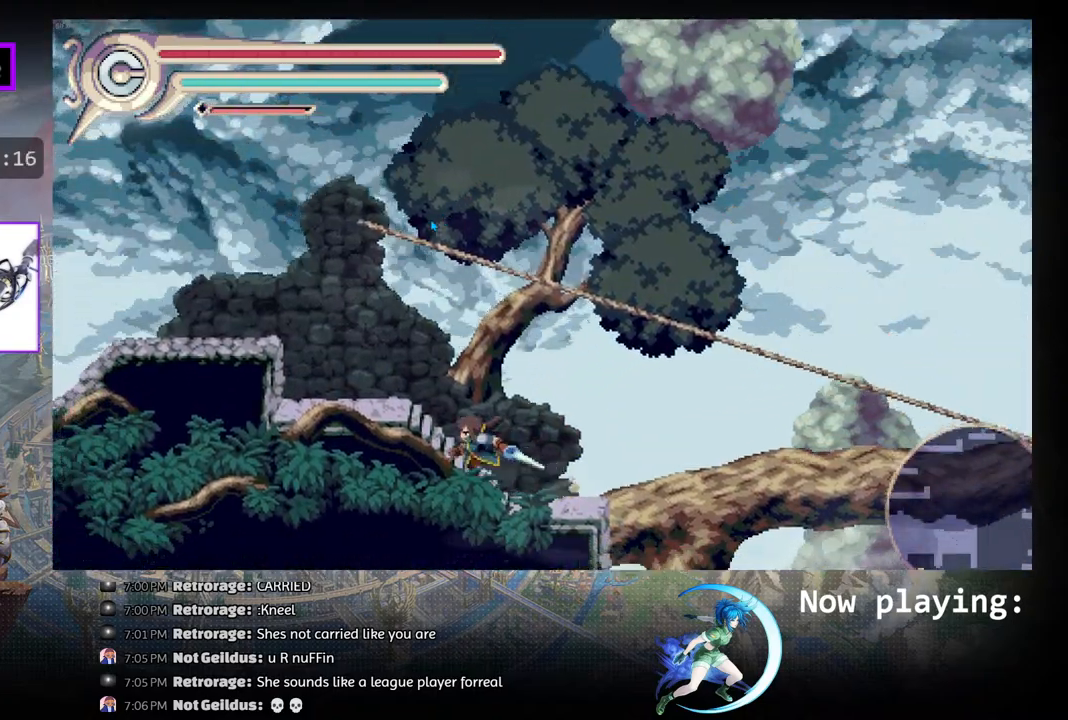
{"buttons": [], "left_stick": "center", "right_stick": "center", "events": [[133, "R1", "down"], [283, "DPAD_LEFT", "up"], [283, "R1", "up"]]}
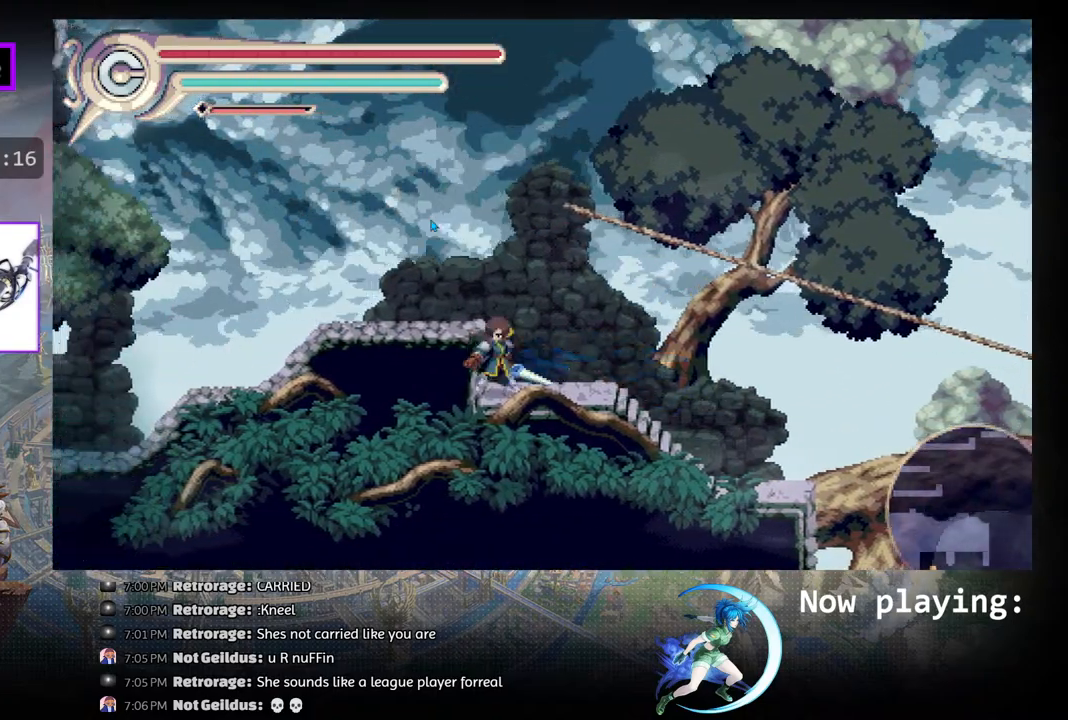
{"buttons": ["DPAD_LEFT"], "left_stick": "center", "right_stick": "center", "events": [[83, "DPAD_LEFT", "down"], [100, "CIRCLE", "down"], [200, "CIRCLE", "up"]]}
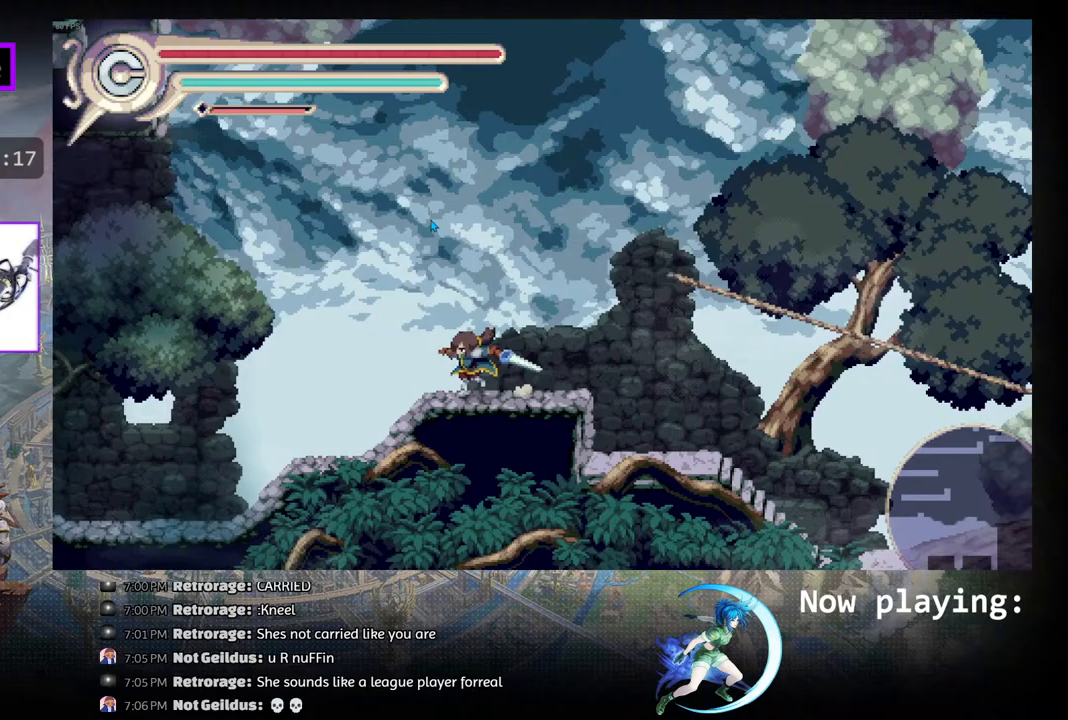
{"buttons": ["DPAD_LEFT"], "left_stick": "center", "right_stick": "center", "events": []}
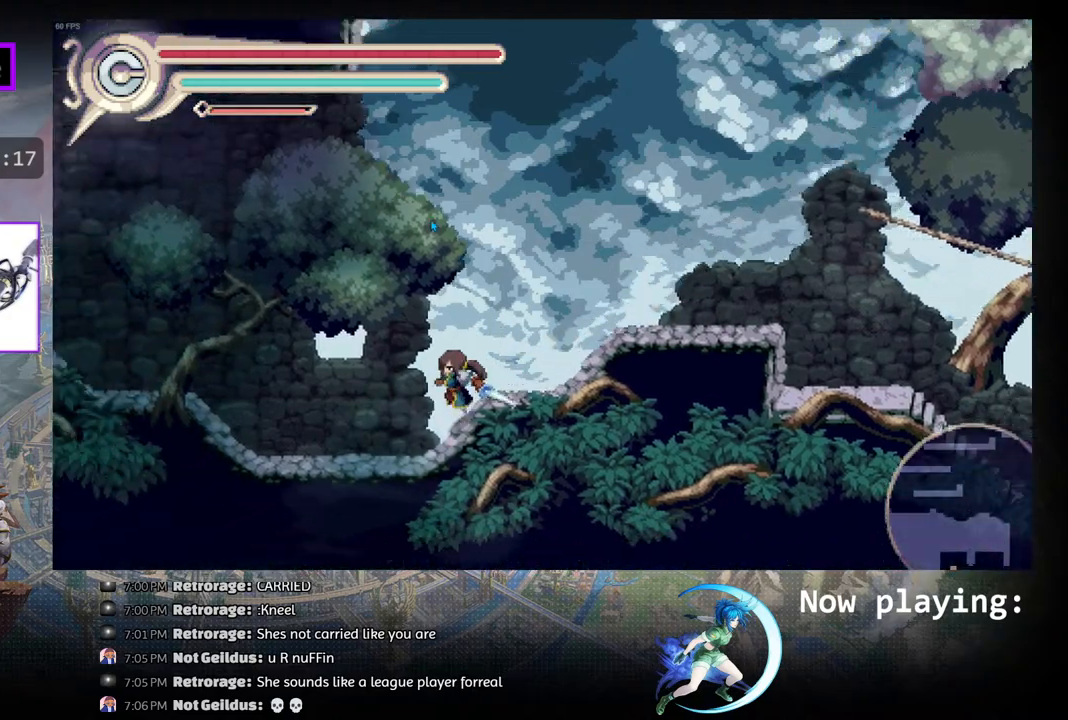
{"buttons": ["DPAD_LEFT"], "left_stick": "center", "right_stick": "center", "events": [[150, "R1", "down"], [367, "R1", "up"]]}
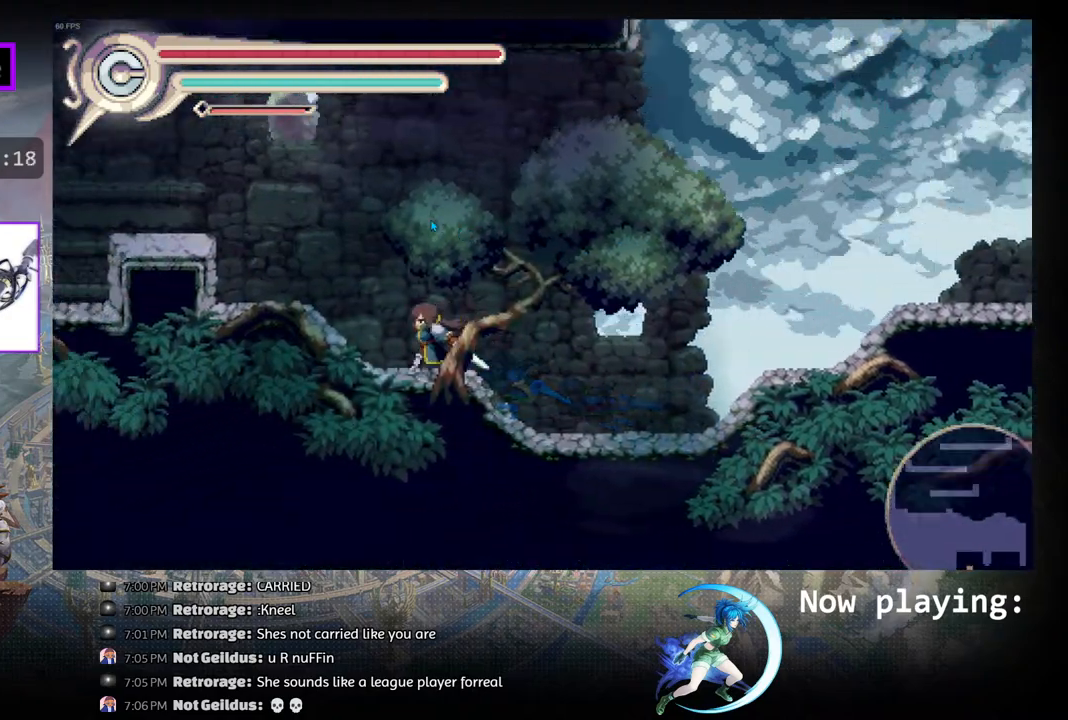
{"buttons": ["DPAD_LEFT"], "left_stick": "center", "right_stick": "center", "events": []}
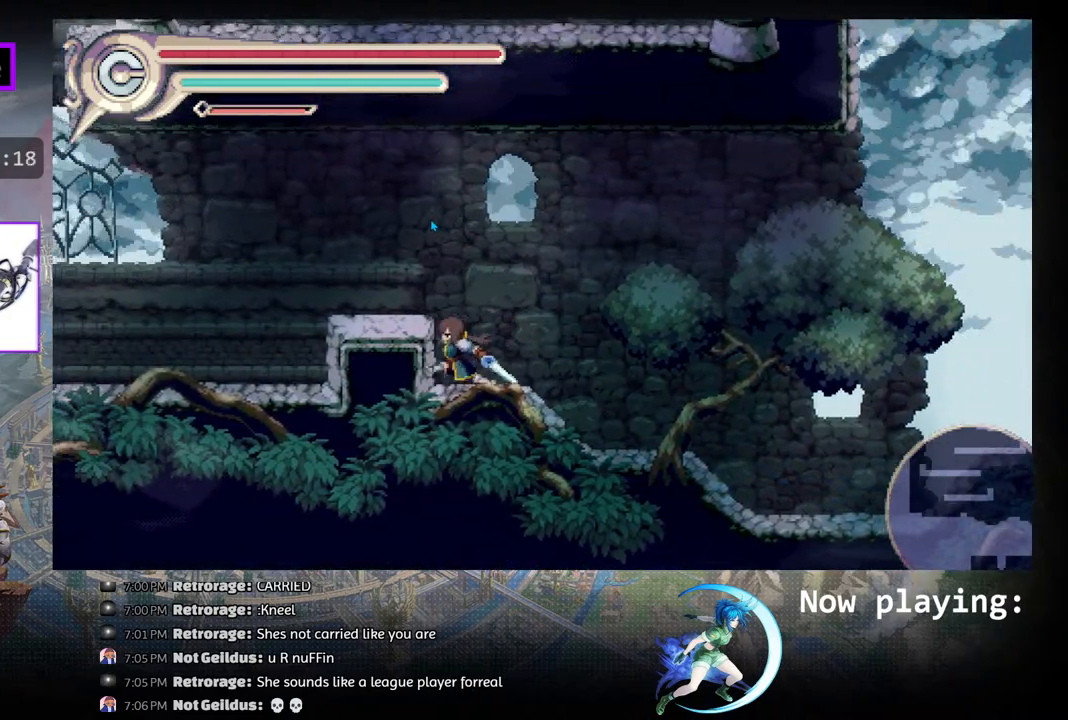
{"buttons": ["DPAD_LEFT"], "left_stick": "center", "right_stick": "center", "events": [[83, "CIRCLE", "down"], [250, "CIRCLE", "up"], [250, "R1", "down"], [483, "R1", "up"]]}
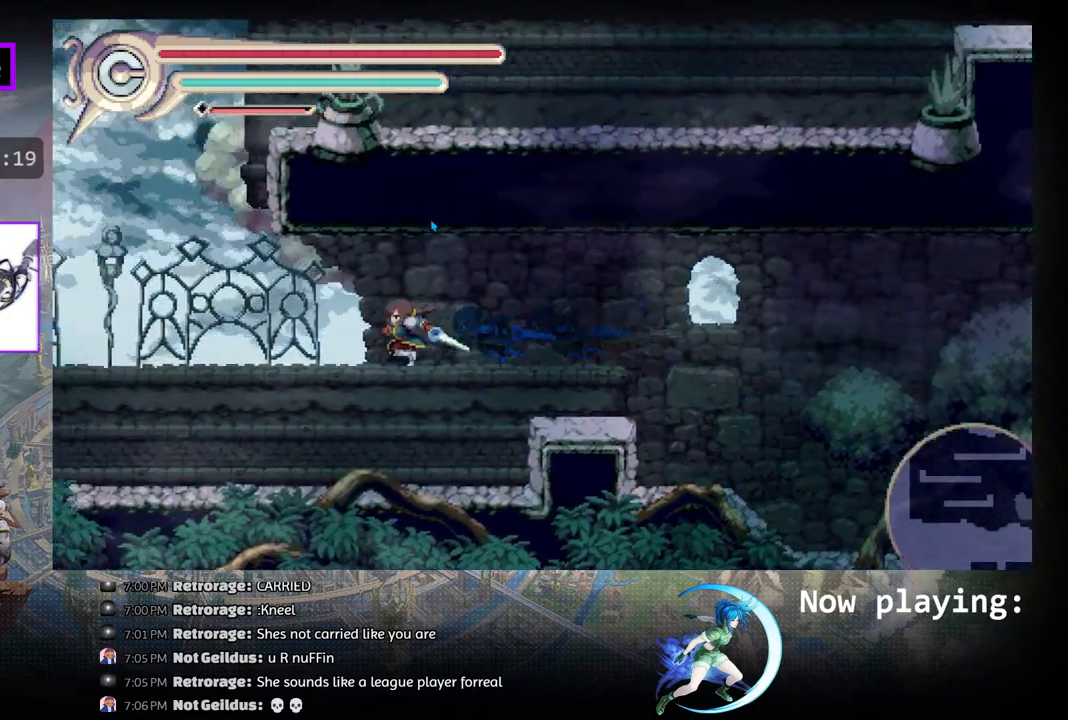
{"buttons": ["DPAD_LEFT"], "left_stick": "center", "right_stick": "center", "events": []}
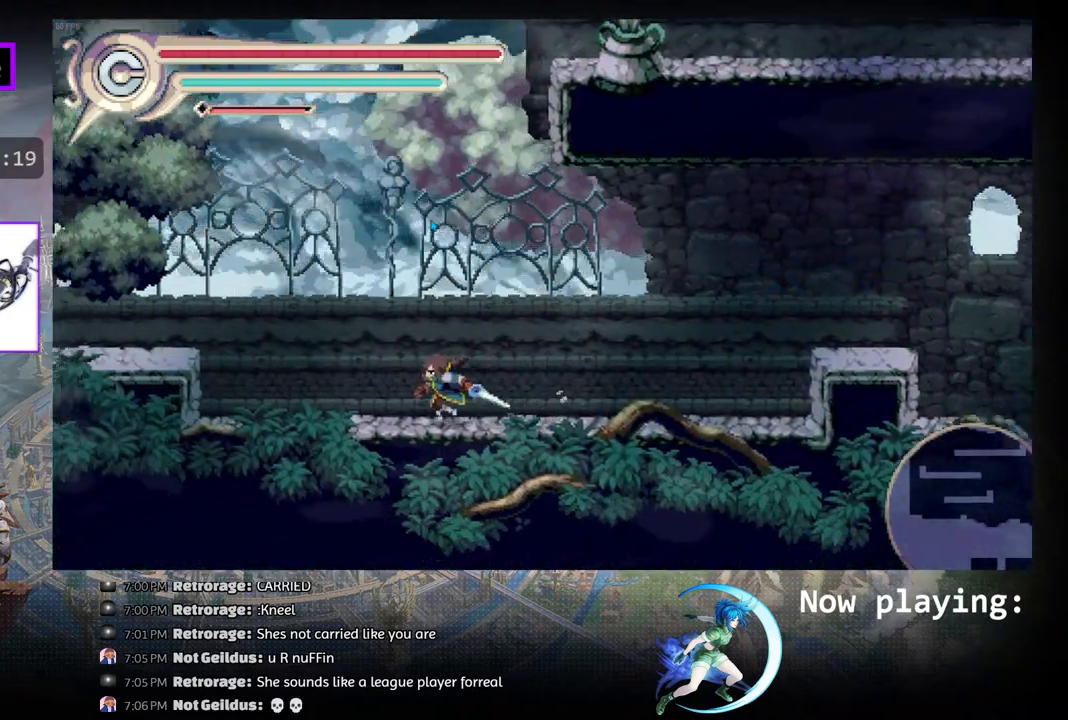
{"buttons": ["DPAD_LEFT"], "left_stick": "center", "right_stick": "center", "events": [[217, "CIRCLE", "down"], [433, "CIRCLE", "up"]]}
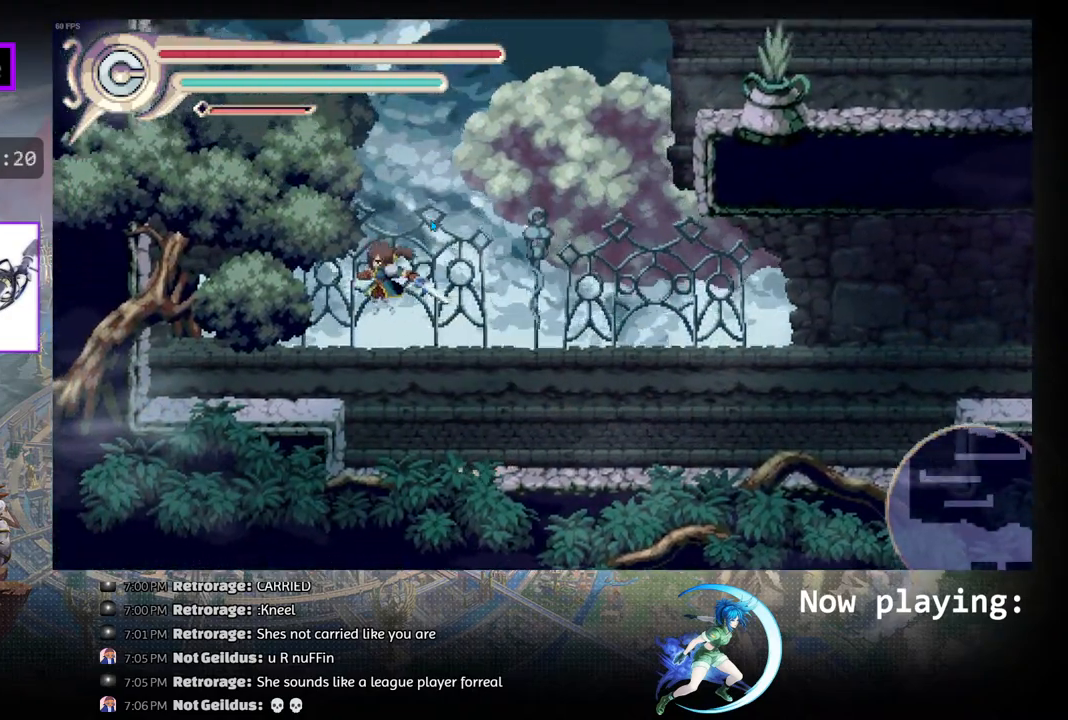
{"buttons": [], "left_stick": "center", "right_stick": "center", "events": [[67, "R1", "down"], [250, "R1", "up"], [450, "DPAD_LEFT", "up"]]}
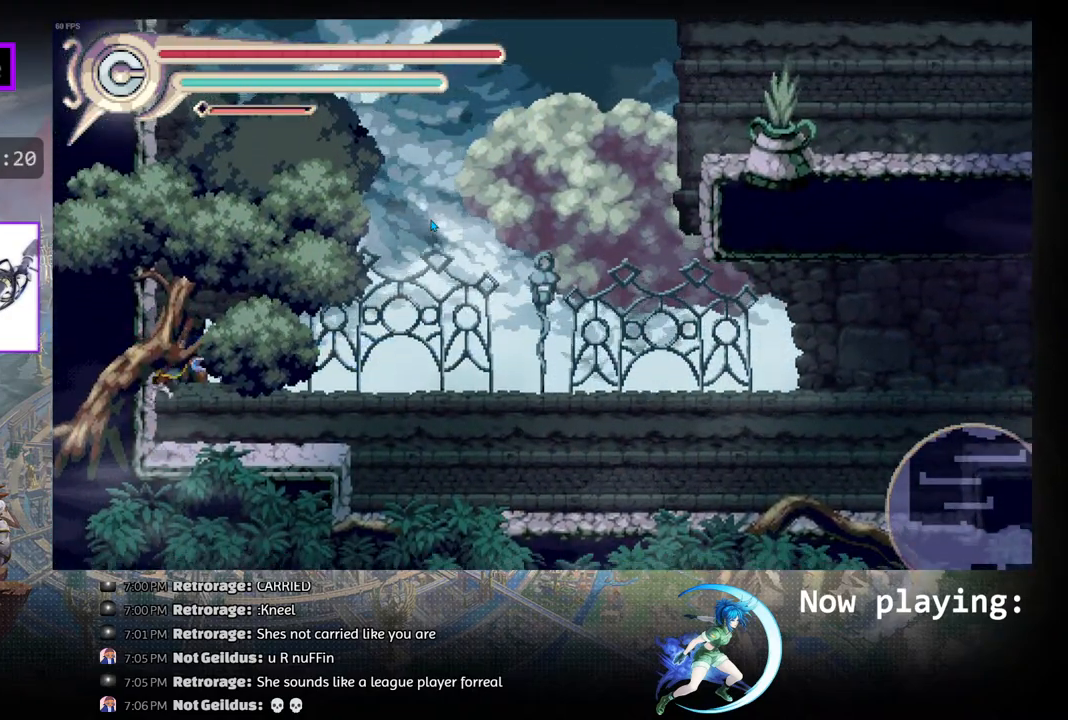
{"buttons": ["R1", "DPAD_LEFT"], "left_stick": "center", "right_stick": "center", "events": [[233, "CIRCLE", "down"], [333, "DPAD_LEFT", "down"], [417, "R1", "down"], [433, "CIRCLE", "up"]]}
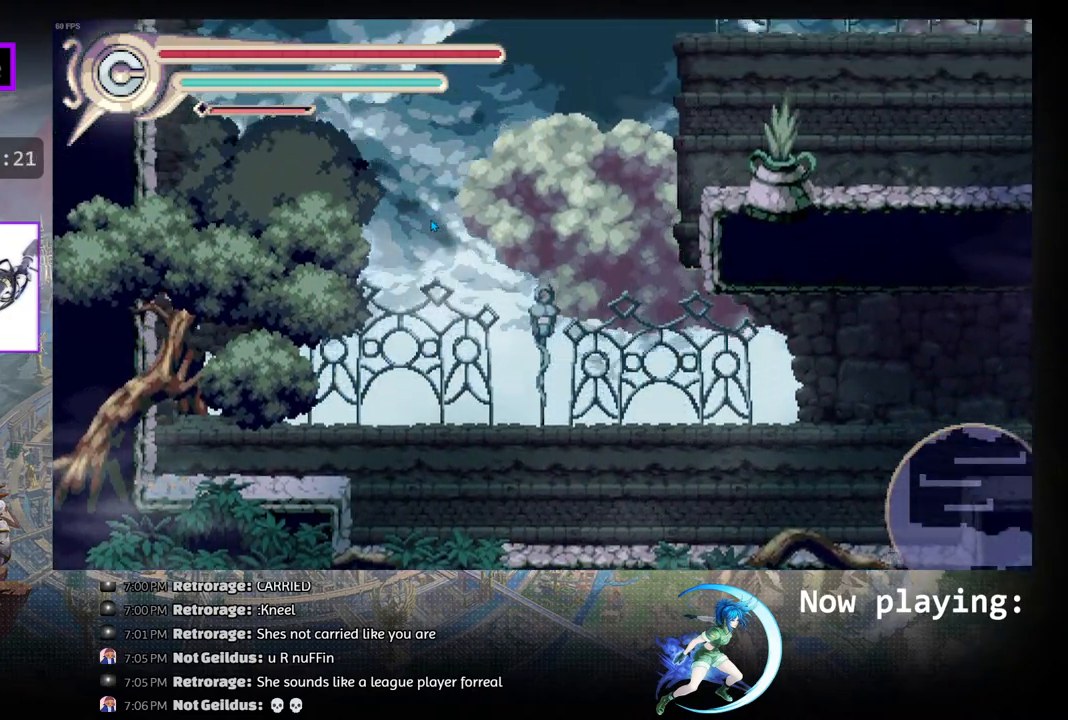
{"buttons": [], "left_stick": "center", "right_stick": "center", "events": [[83, "DPAD_LEFT", "up"], [183, "R1", "up"]]}
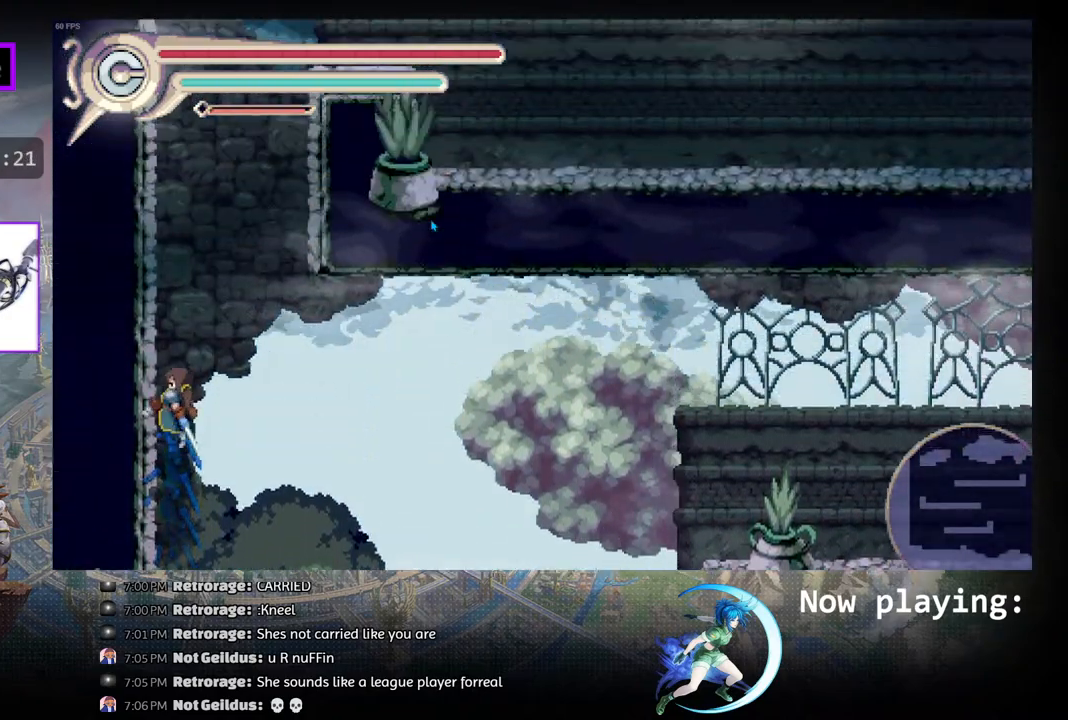
{"buttons": [], "left_stick": "center", "right_stick": "center", "events": []}
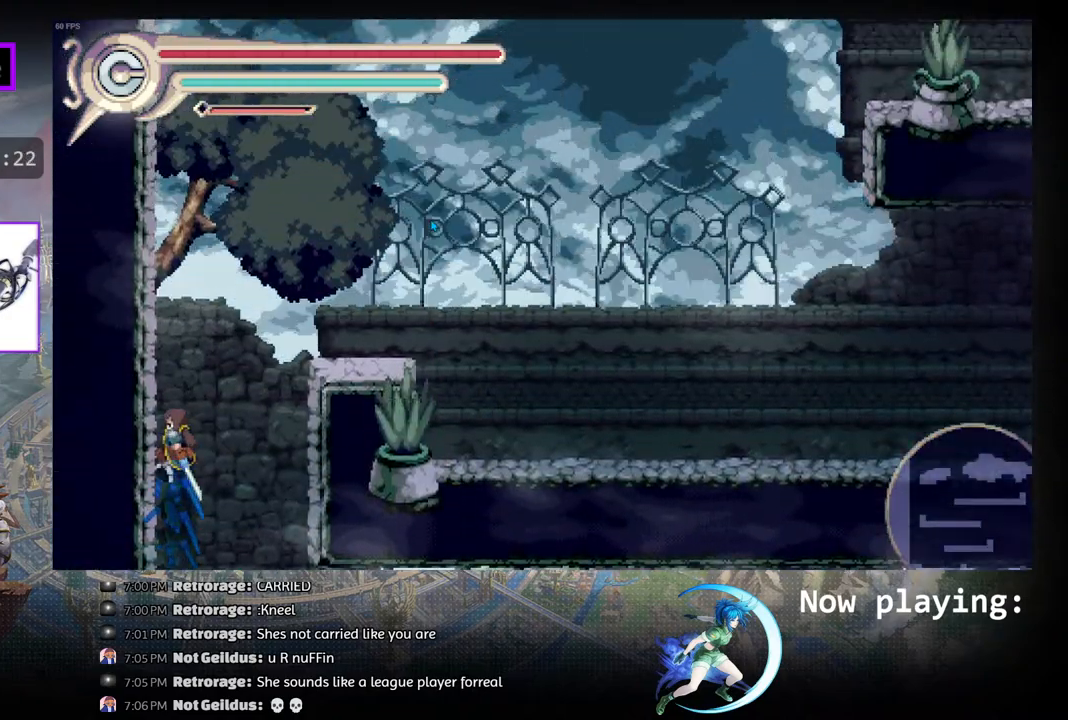
{"buttons": [], "left_stick": "center", "right_stick": "center", "events": []}
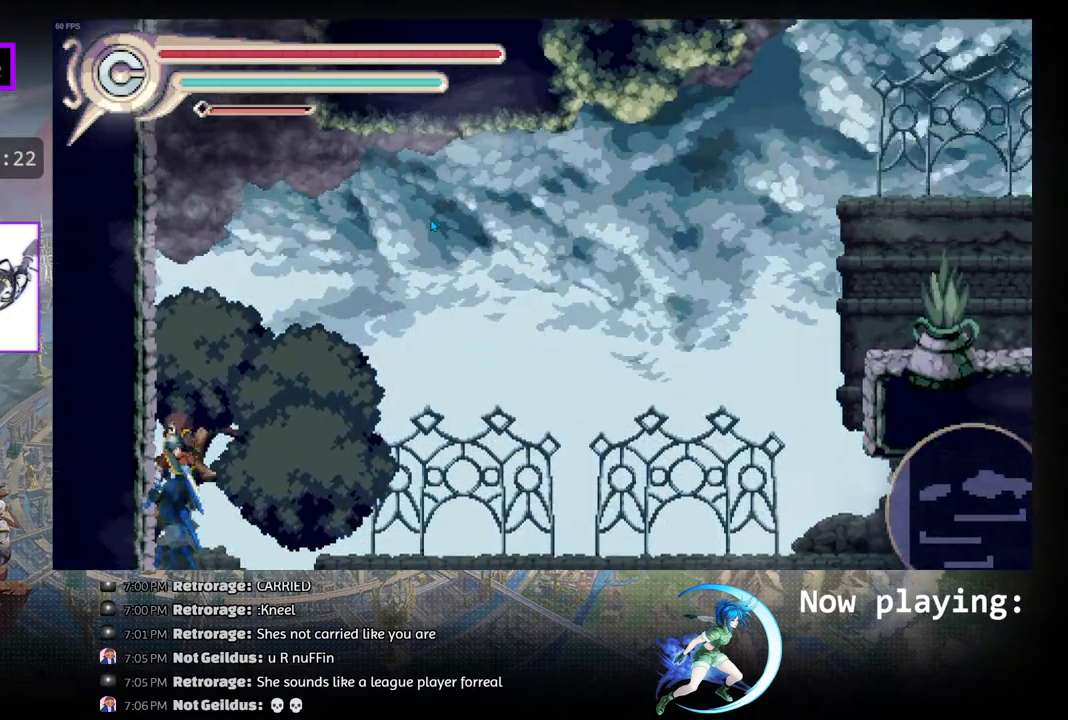
{"buttons": [], "left_stick": "center", "right_stick": "center", "events": []}
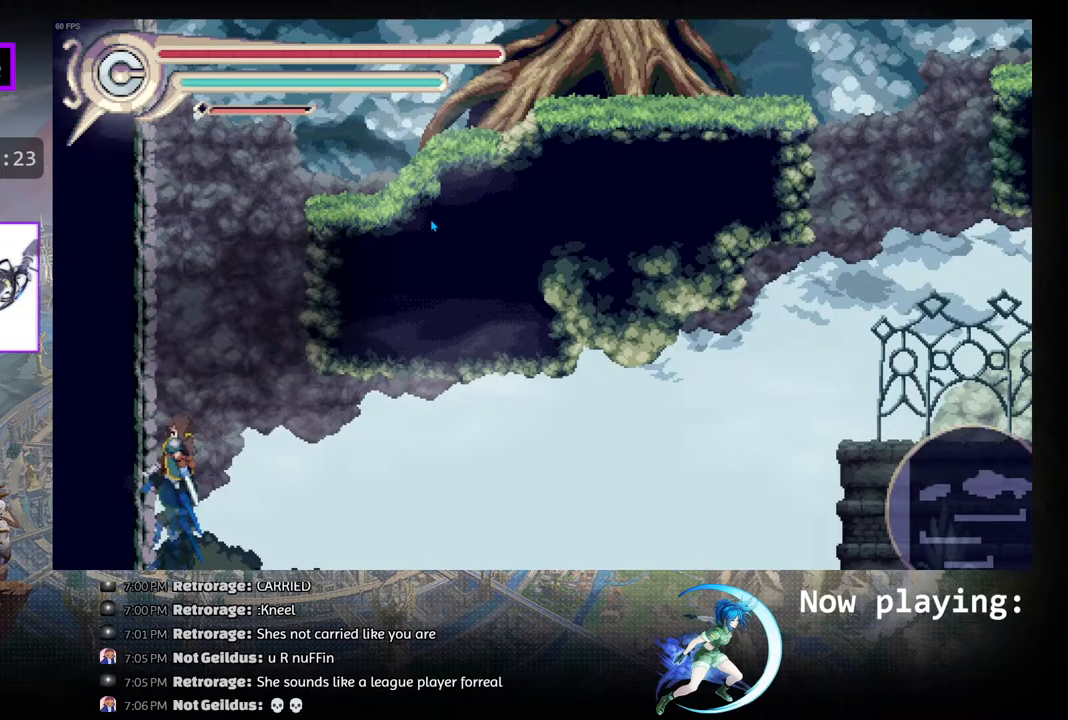
{"buttons": [], "left_stick": "center", "right_stick": "center", "events": []}
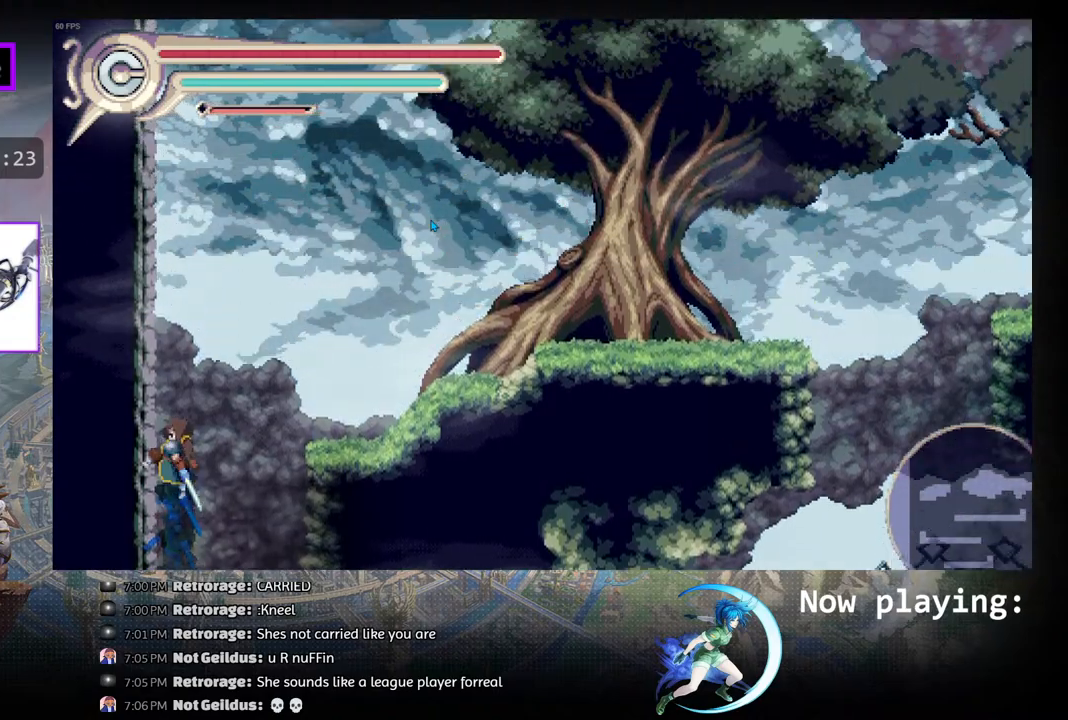
{"buttons": [], "left_stick": "center", "right_stick": "center", "events": []}
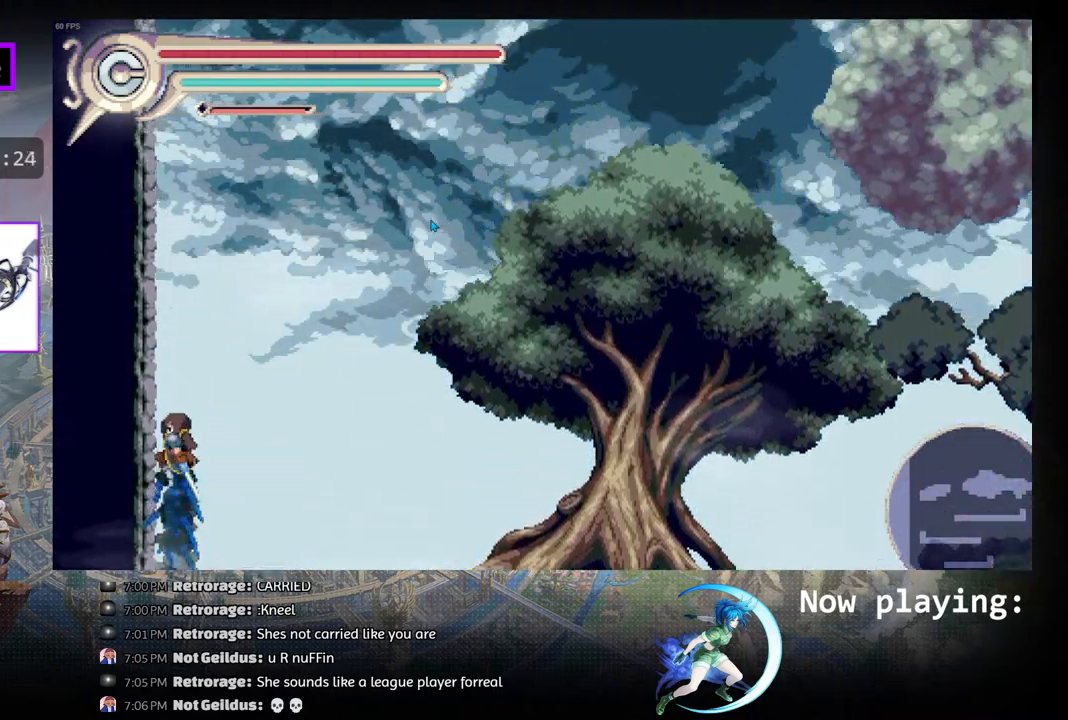
{"buttons": [], "left_stick": "center", "right_stick": "center", "events": []}
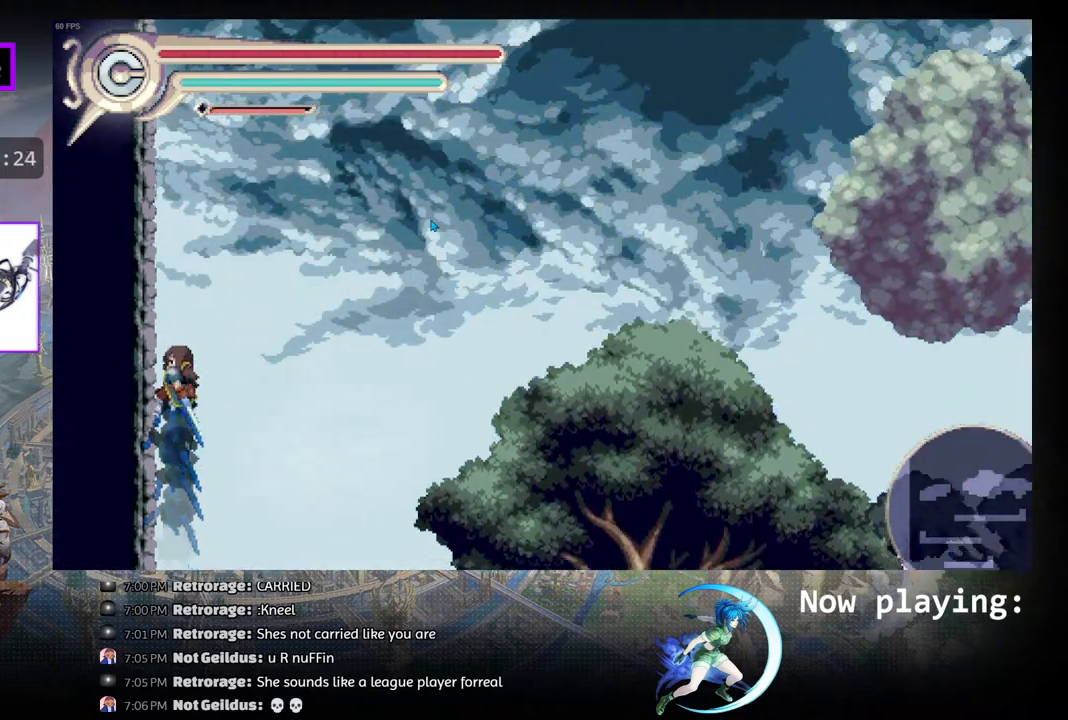
{"buttons": [], "left_stick": "center", "right_stick": "center", "events": []}
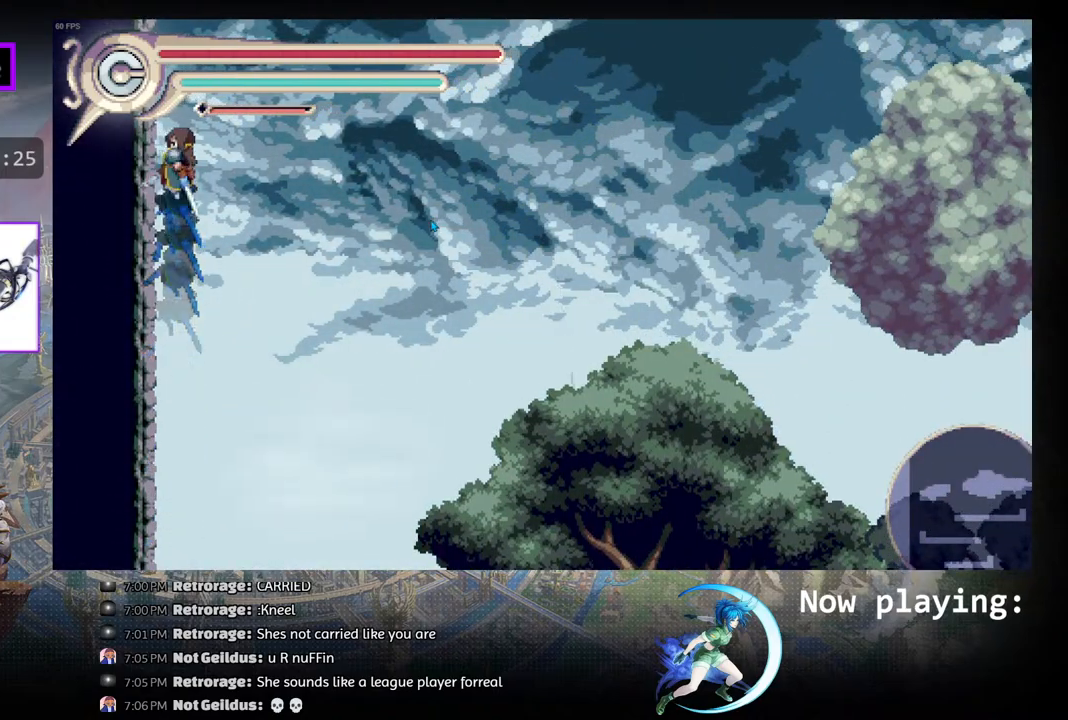
{"buttons": [], "left_stick": "center", "right_stick": "center", "events": []}
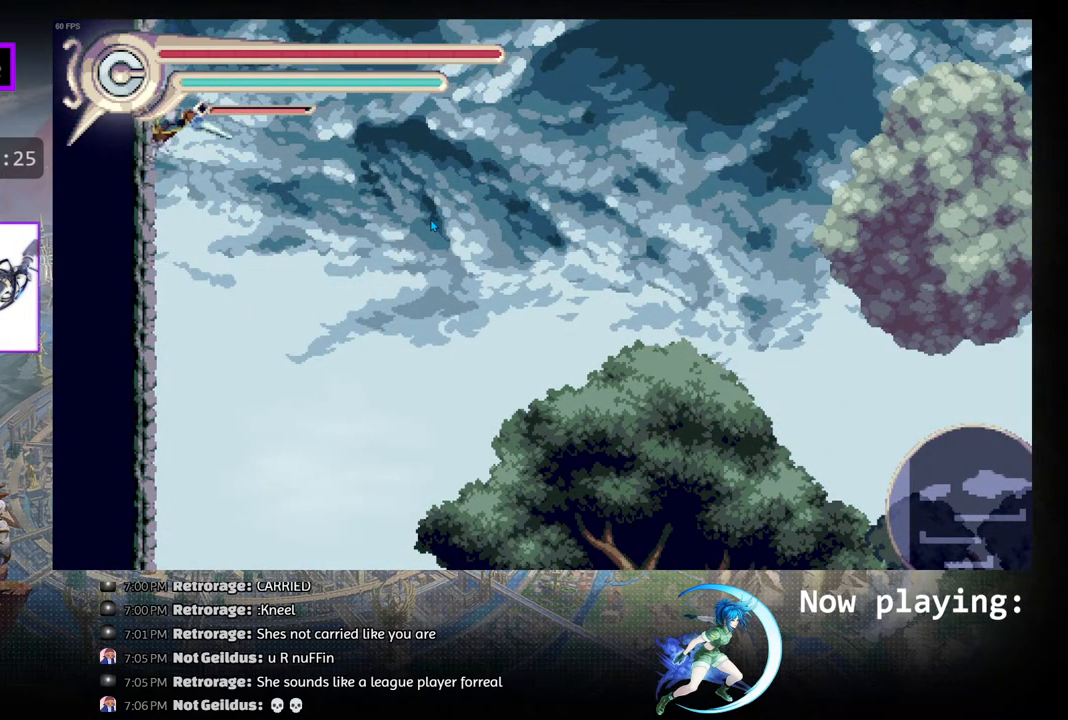
{"buttons": [], "left_stick": "center", "right_stick": "center", "events": []}
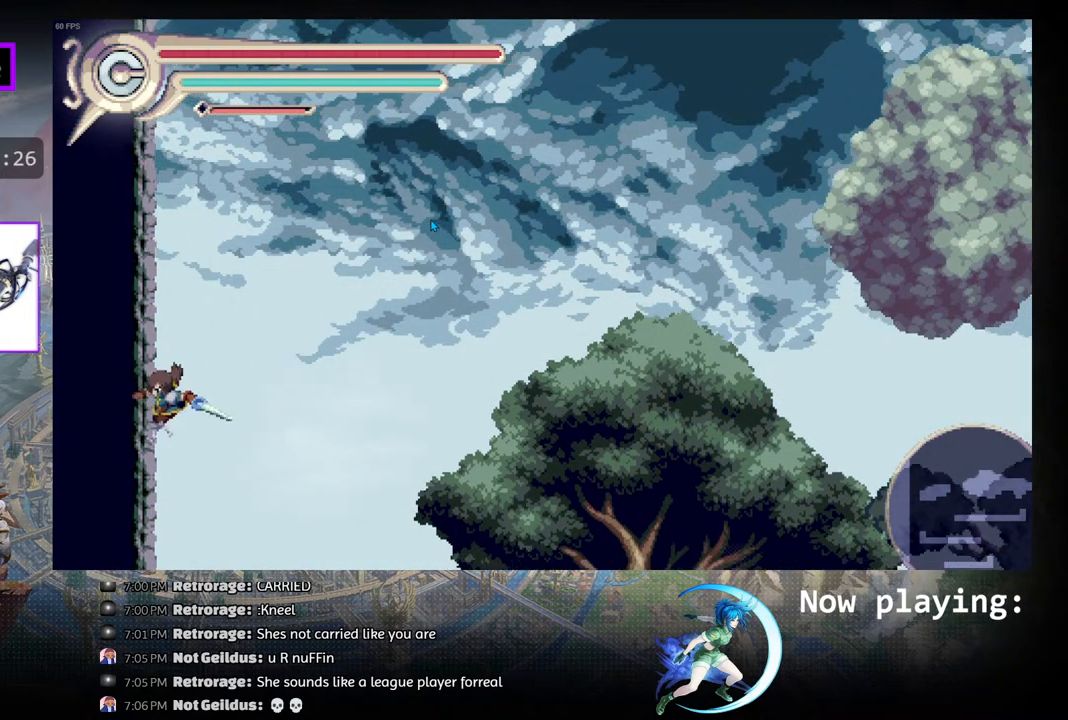
{"buttons": ["DPAD_RIGHT"], "left_stick": "center", "right_stick": "center", "events": [[433, "DPAD_RIGHT", "down"]]}
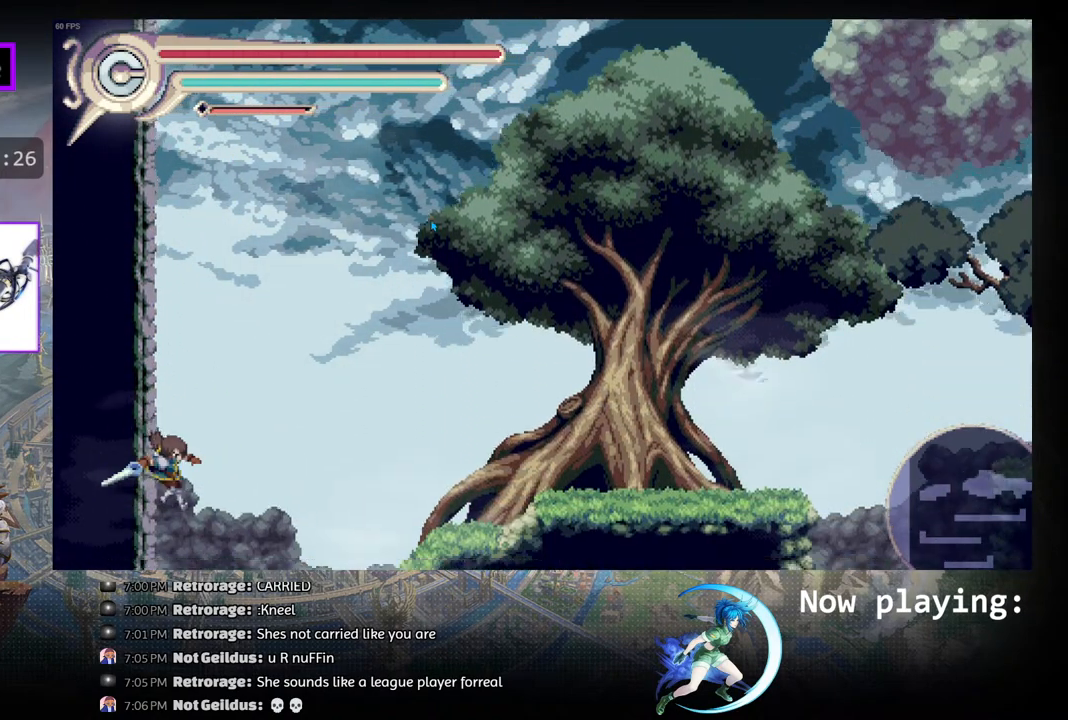
{"buttons": ["DPAD_RIGHT"], "left_stick": "center", "right_stick": "center", "events": [[33, "DPAD_RIGHT", "up"], [317, "DPAD_RIGHT", "down"]]}
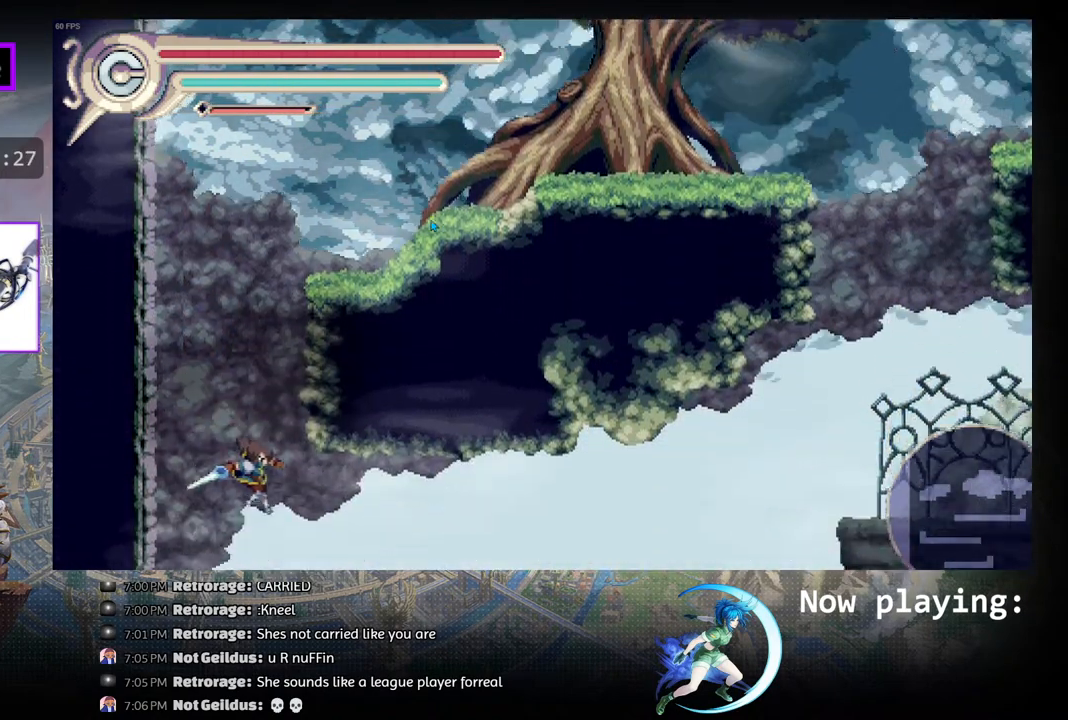
{"buttons": ["DPAD_RIGHT"], "left_stick": "center", "right_stick": "center", "events": [[167, "R1", "down"], [433, "R1", "up"]]}
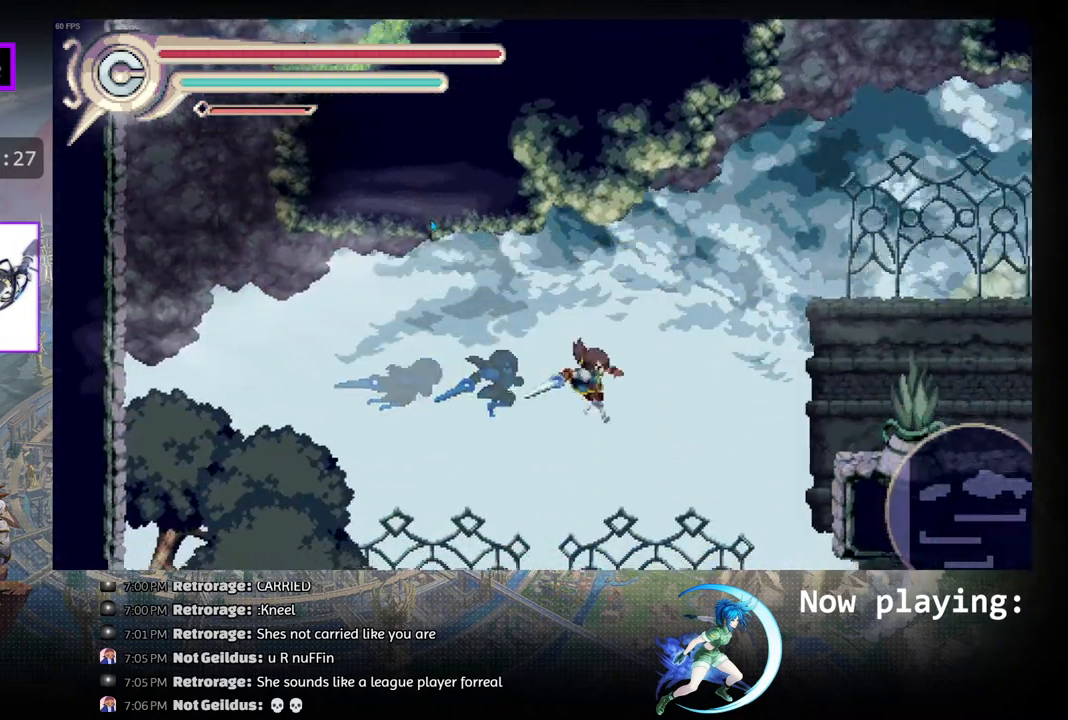
{"buttons": ["DPAD_RIGHT"], "left_stick": "center", "right_stick": "center", "events": []}
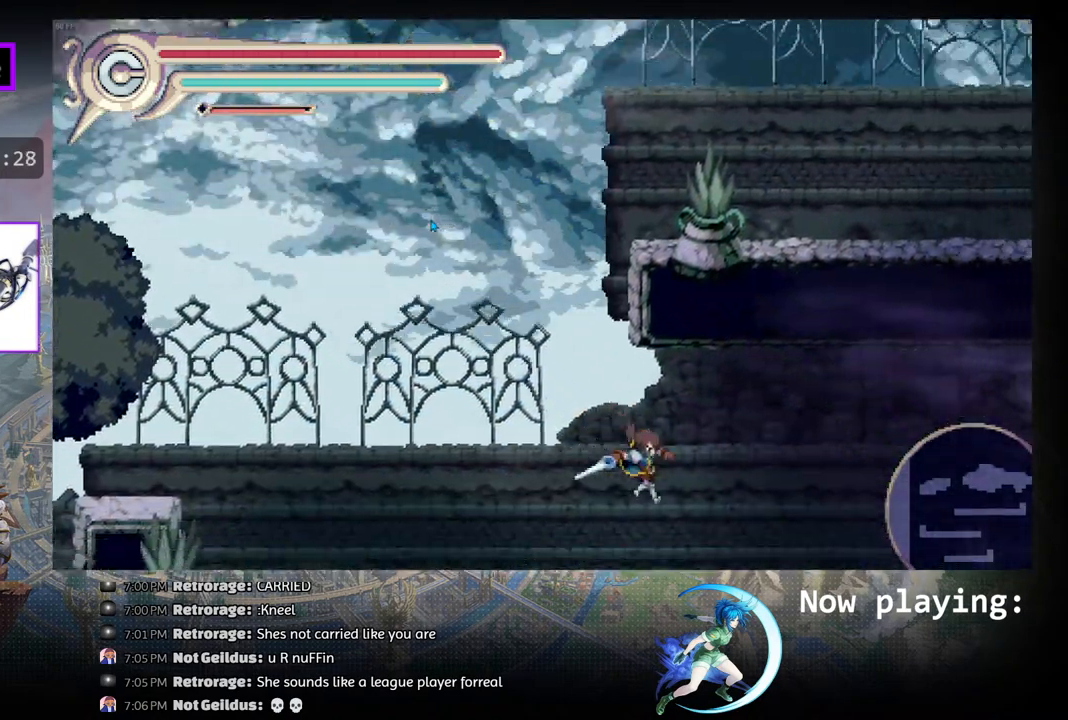
{"buttons": [], "left_stick": "center", "right_stick": "center", "events": [[267, "DPAD_RIGHT", "up"]]}
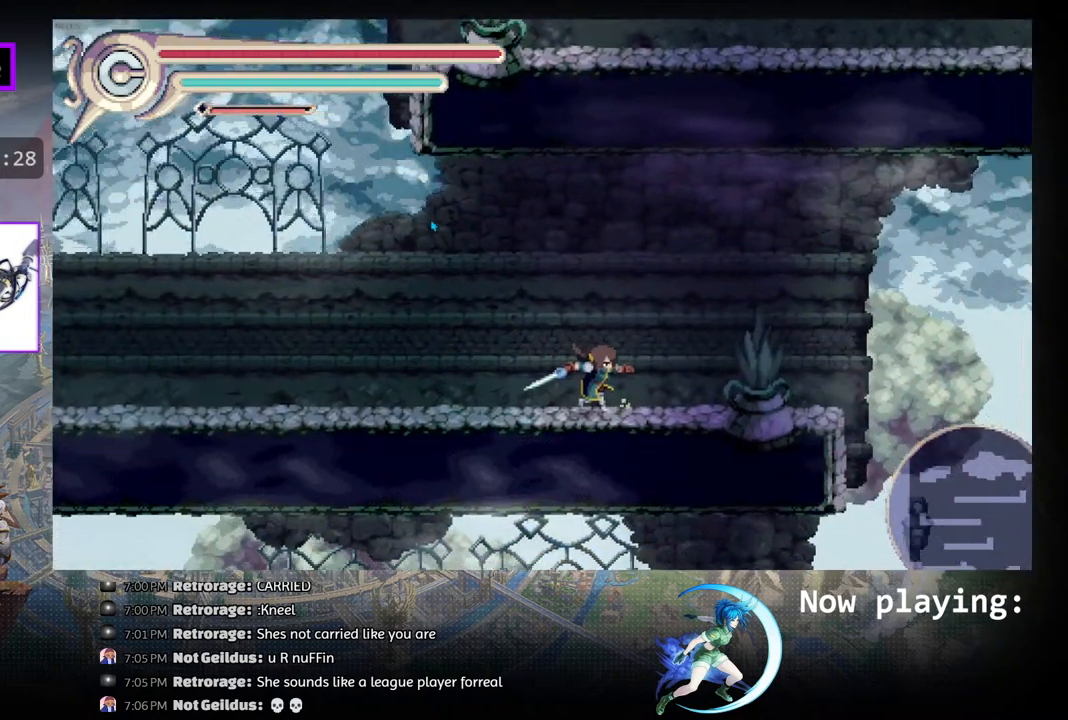
{"buttons": ["DPAD_RIGHT"], "left_stick": "center", "right_stick": "center", "events": [[233, "DPAD_RIGHT", "down"]]}